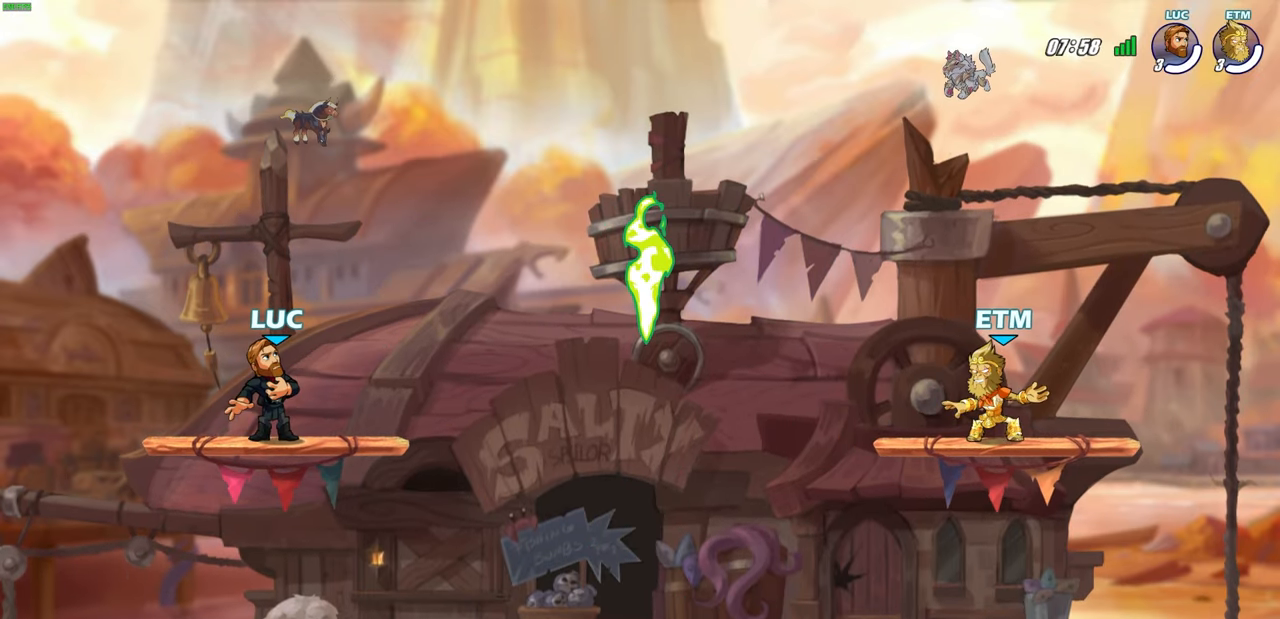
Gameplay with a controller (PlayStation layout); each line is a JSON object with the inputs held at the frame after it. "events" lists button and stick changes between this image and that frame as [ms after this image, input, new state], when the widget could be followed in between. Not read: R1.
{"buttons": ["CROSS", "R2"], "left_stick": "right", "right_stick": "center", "events": [[33, "left_stick", "right"], [367, "R2", "down"], [400, "CROSS", "down"]]}
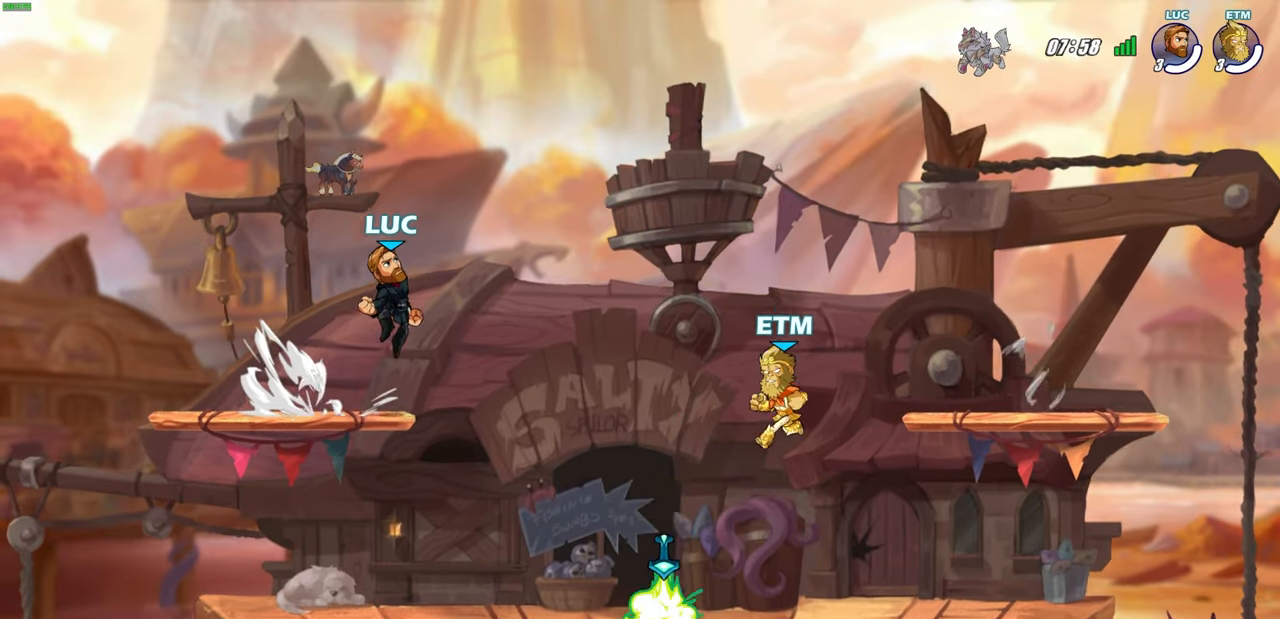
{"buttons": [], "left_stick": "right", "right_stick": "center", "events": [[17, "CROSS", "up"], [17, "left_stick", "down-right"], [67, "R2", "up"], [117, "left_stick", "down"], [267, "left_stick", "down-right"], [483, "left_stick", "right"]]}
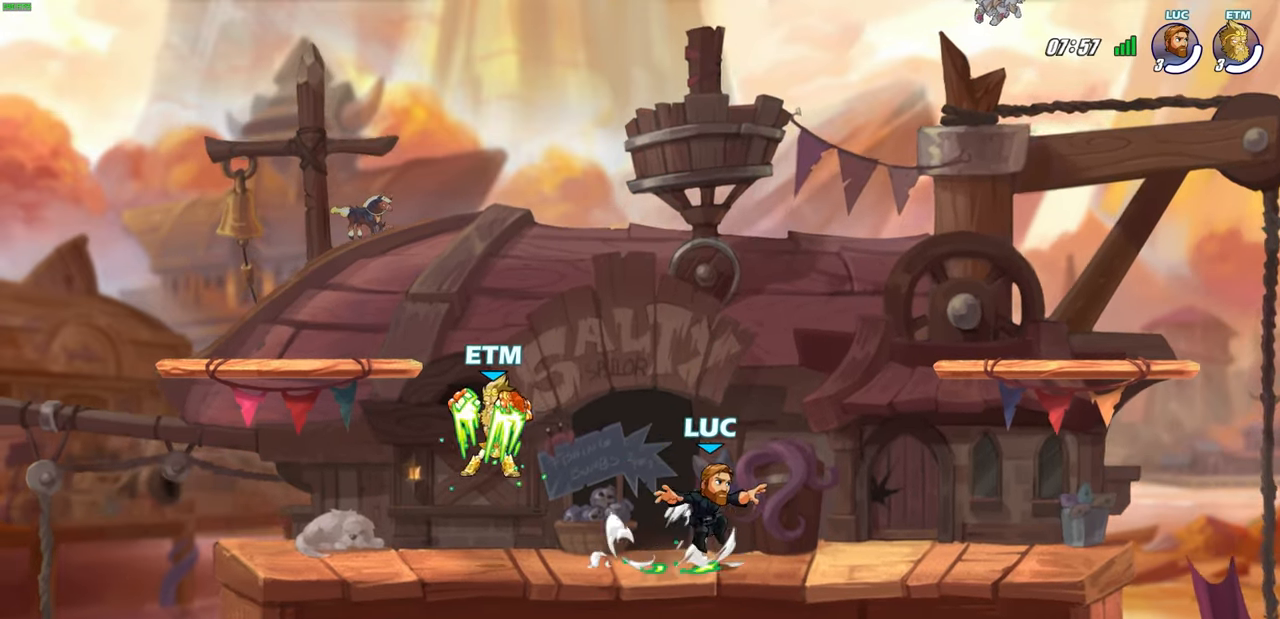
{"buttons": [], "left_stick": "up-left", "right_stick": "center", "events": [[83, "R2", "down"], [150, "CROSS", "down"], [150, "left_stick", "up-right"], [250, "left_stick", "center"], [267, "CROSS", "up"], [267, "R2", "up"], [367, "CROSS", "down"], [417, "left_stick", "up-left"], [500, "CROSS", "up"]]}
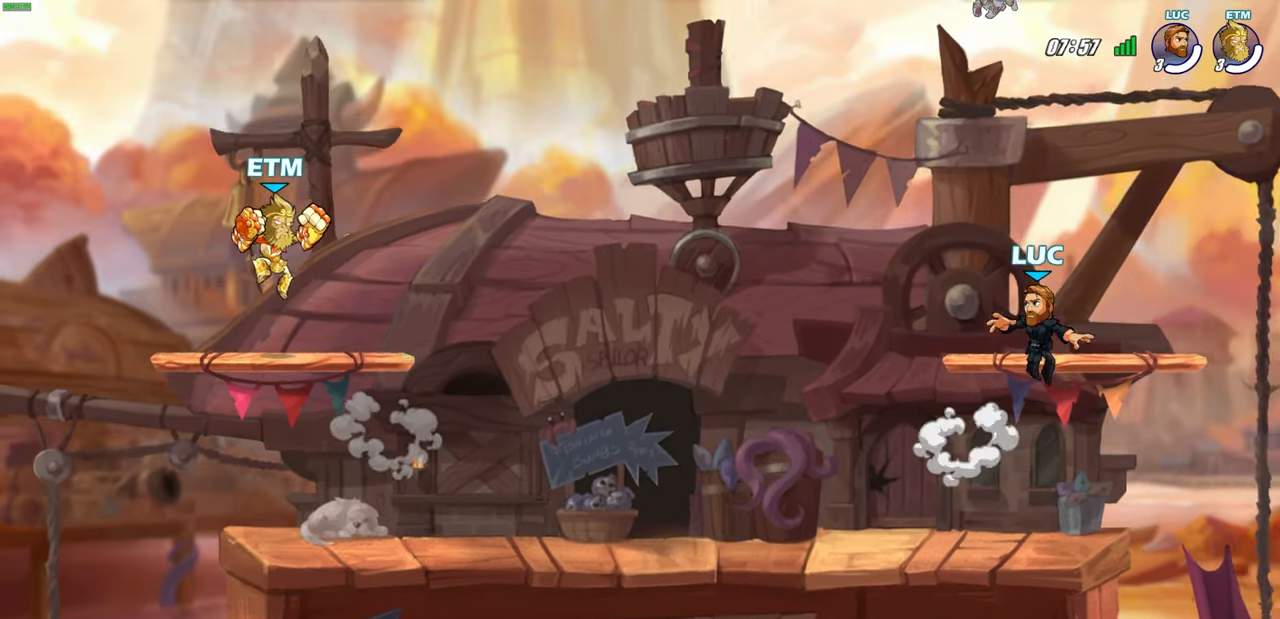
{"buttons": [], "left_stick": "center", "right_stick": "center", "events": [[133, "left_stick", "down-left"], [333, "left_stick", "center"]]}
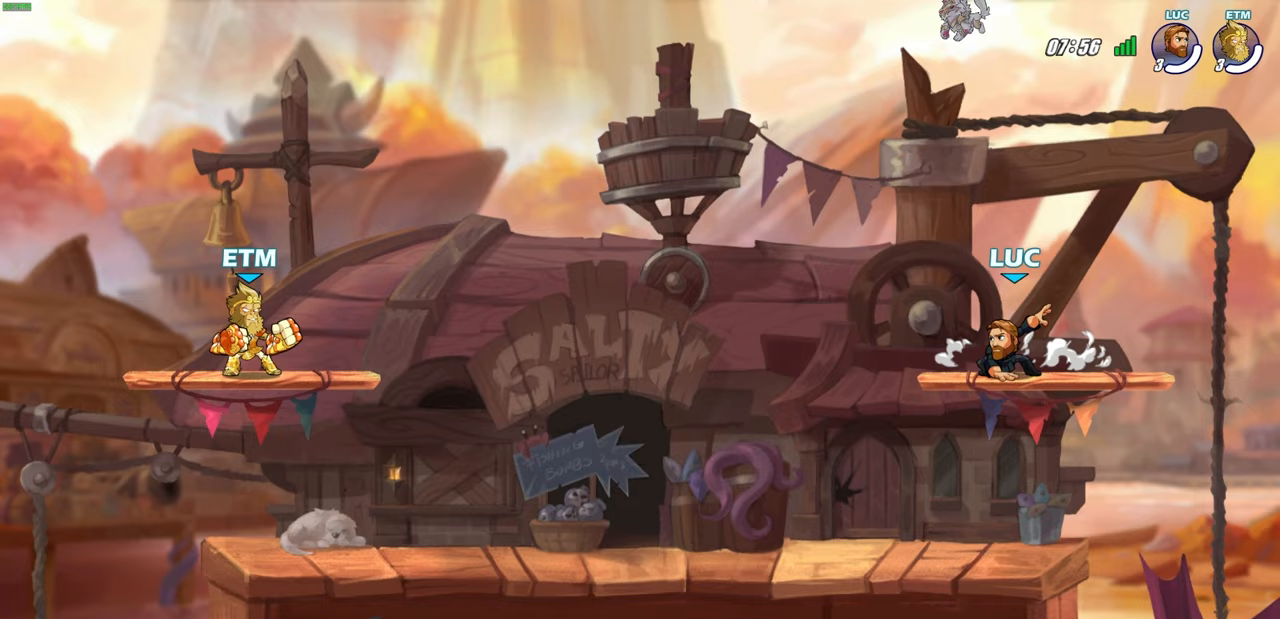
{"buttons": ["R2"], "left_stick": "left", "right_stick": "center", "events": [[450, "left_stick", "left"], [500, "R2", "down"]]}
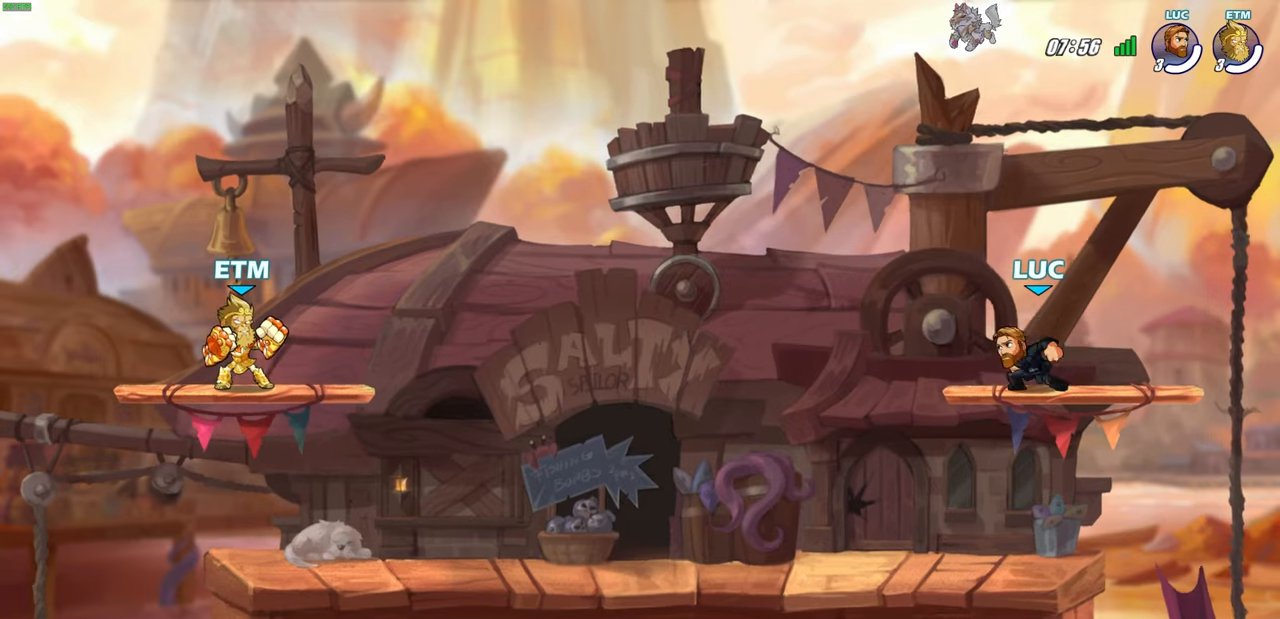
{"buttons": [], "left_stick": "center", "right_stick": "center", "events": [[33, "CROSS", "down"], [100, "left_stick", "center"], [150, "CROSS", "up"], [183, "R2", "up"]]}
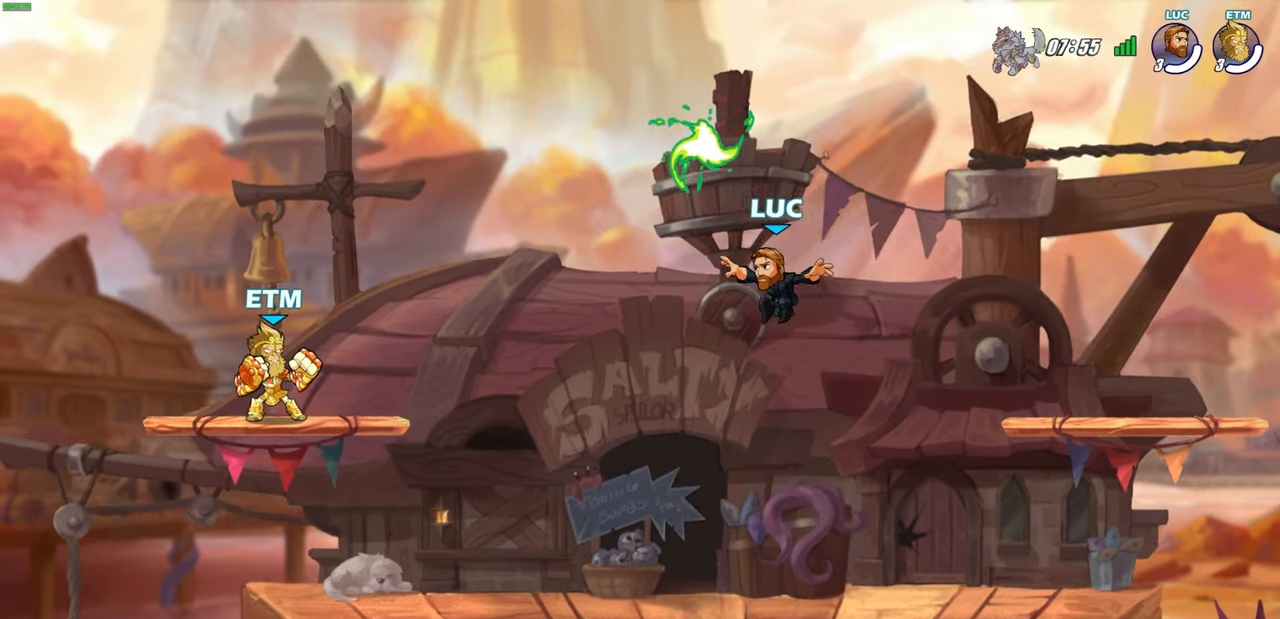
{"buttons": ["CIRCLE", "R2"], "left_stick": "center", "right_stick": "center", "events": [[33, "CROSS", "down"], [33, "left_stick", "right"], [150, "CROSS", "up"], [300, "left_stick", "left"], [400, "R2", "down"], [417, "left_stick", "center"], [433, "CIRCLE", "down"]]}
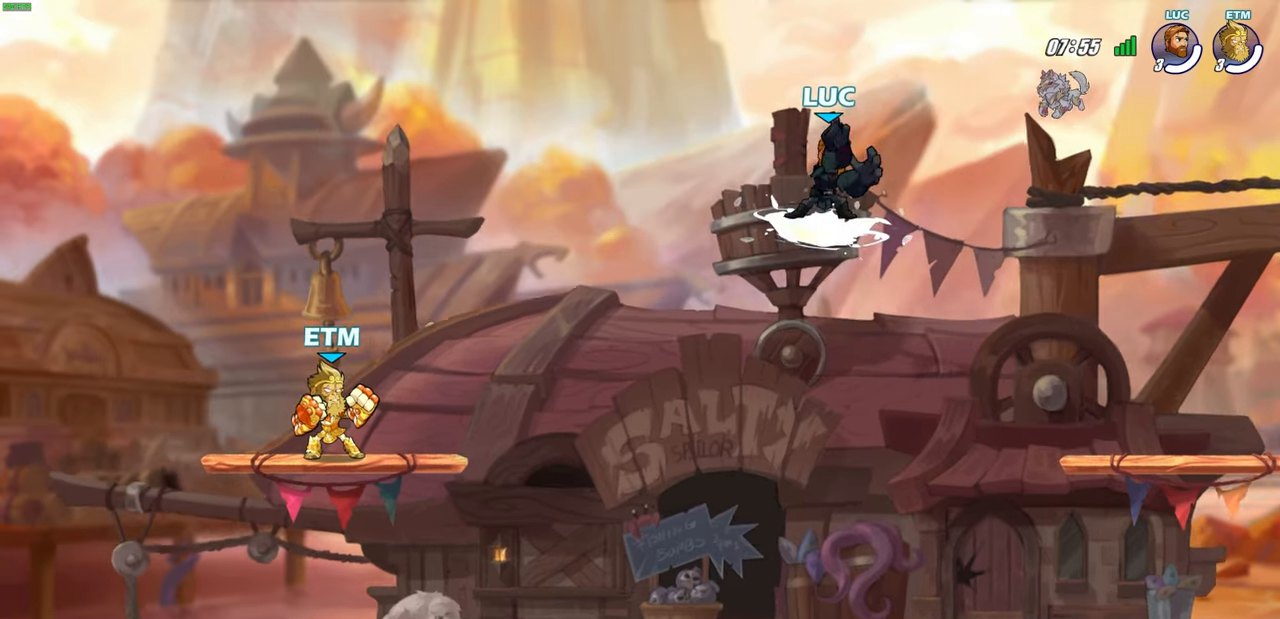
{"buttons": ["CIRCLE", "R2"], "left_stick": "center", "right_stick": "center", "events": []}
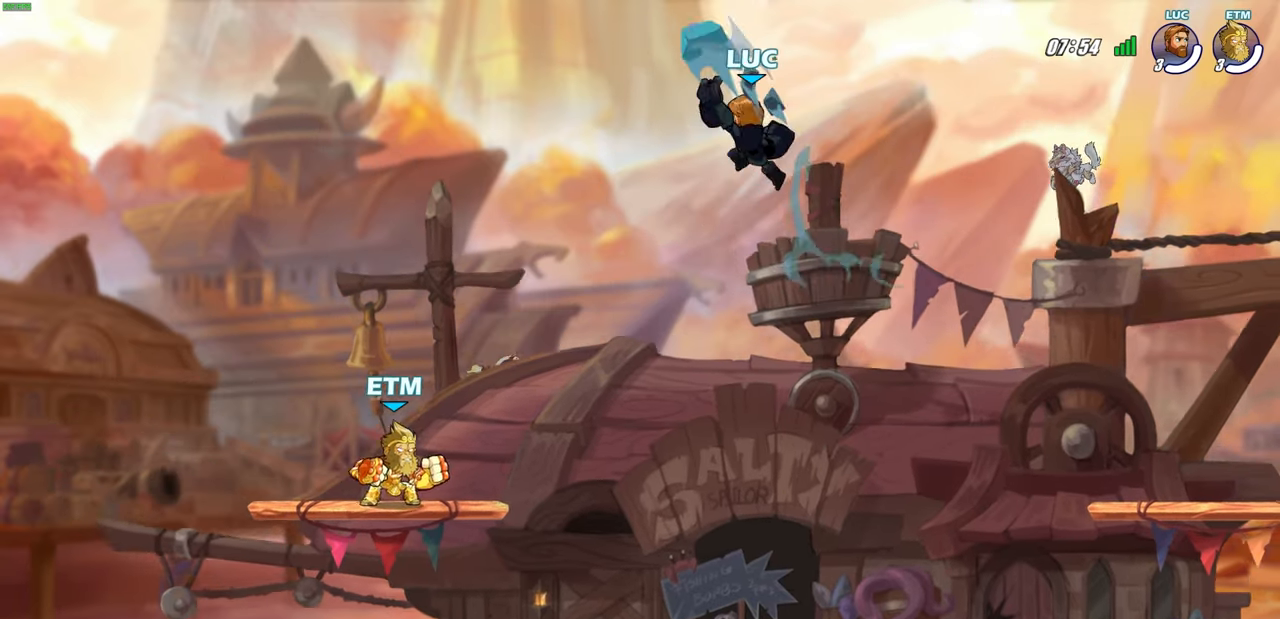
{"buttons": ["CIRCLE", "R2"], "left_stick": "center", "right_stick": "center", "events": []}
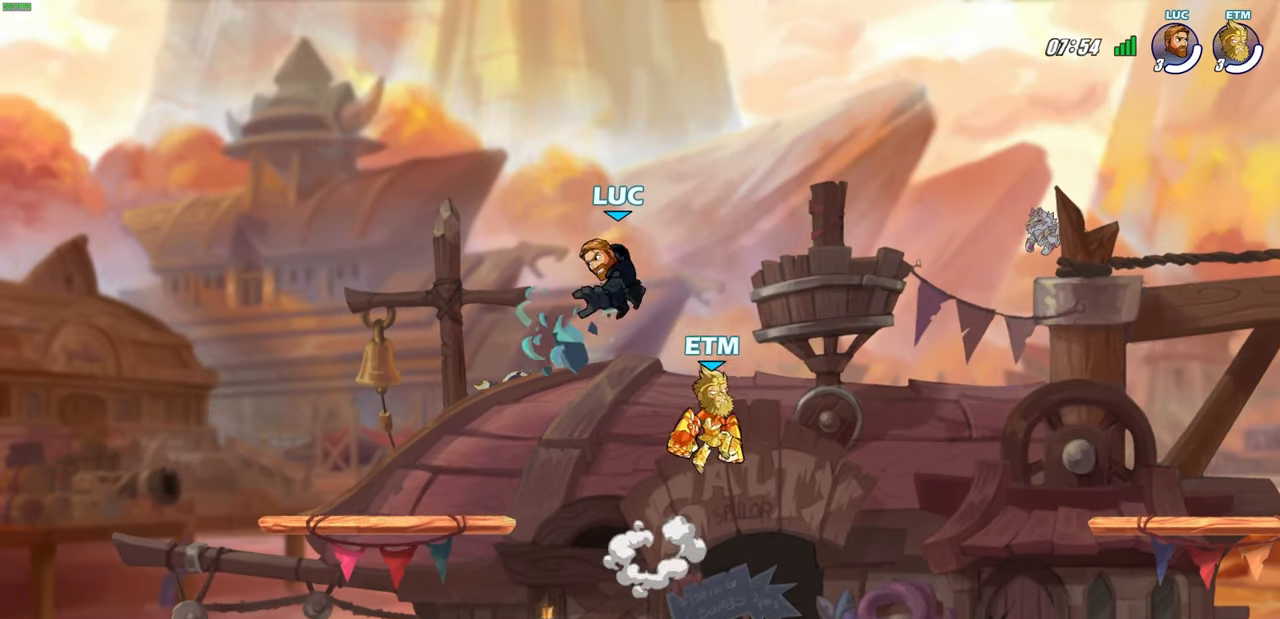
{"buttons": [], "left_stick": "down-left", "right_stick": "center", "events": [[17, "CIRCLE", "up"], [83, "R2", "up"], [117, "left_stick", "left"], [267, "left_stick", "down-left"]]}
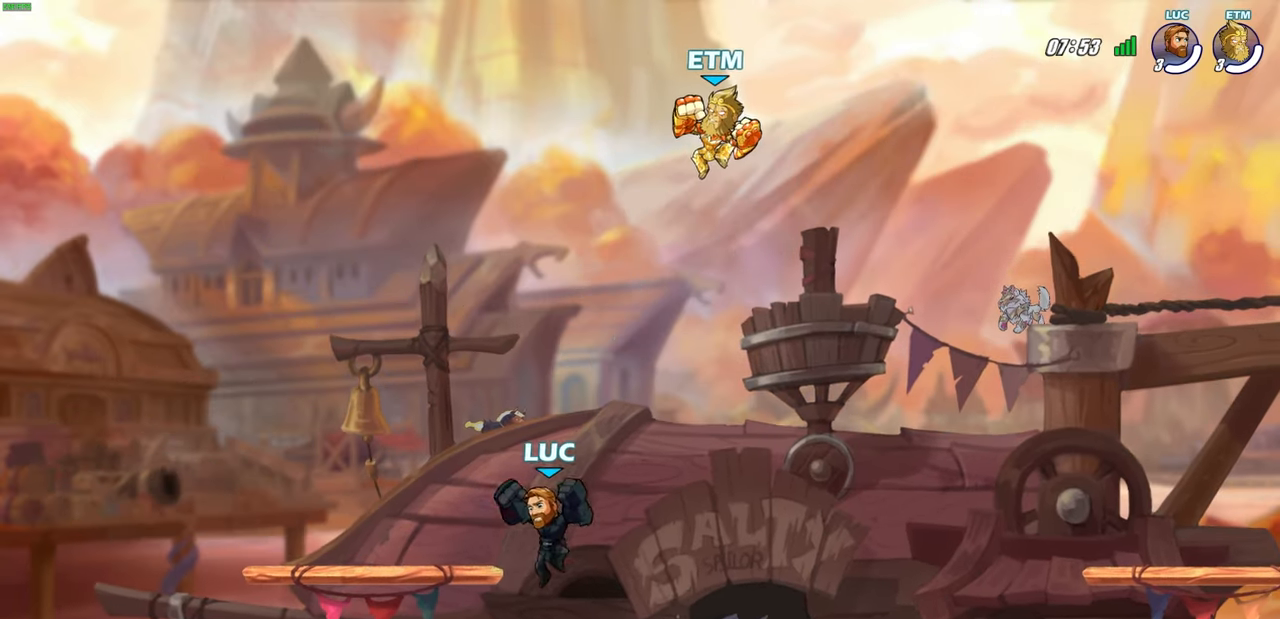
{"buttons": [], "left_stick": "left", "right_stick": "center", "events": [[17, "left_stick", "down-right"], [100, "left_stick", "right"], [483, "left_stick", "left"]]}
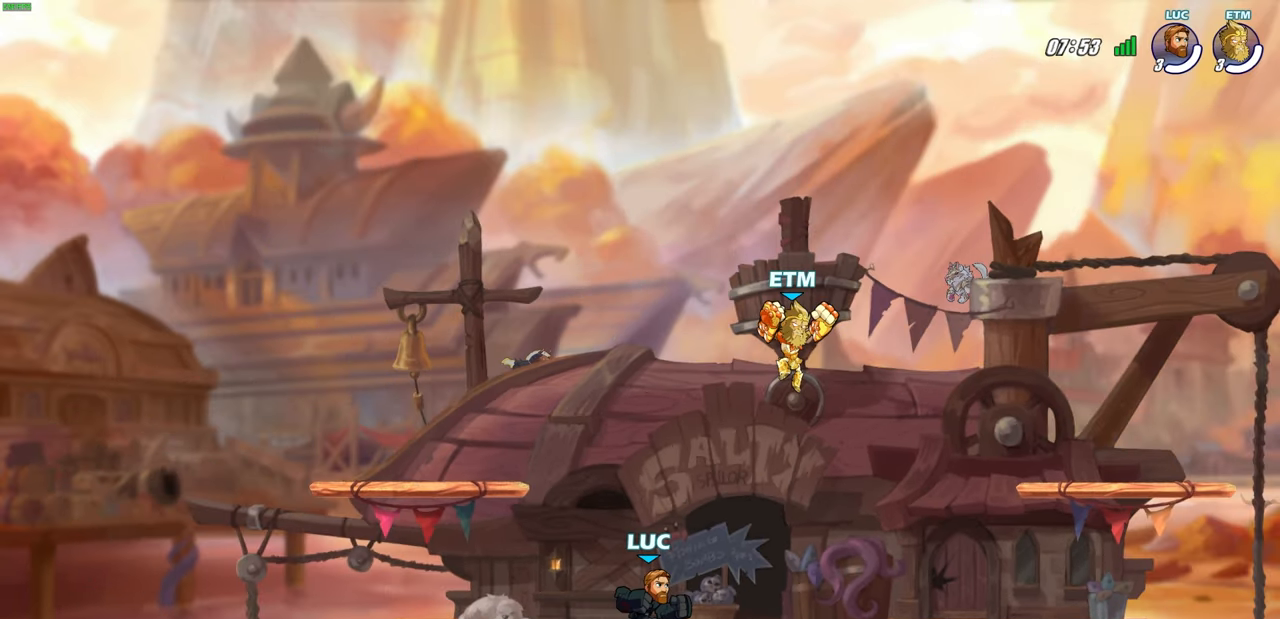
{"buttons": [], "left_stick": "center", "right_stick": "center"}
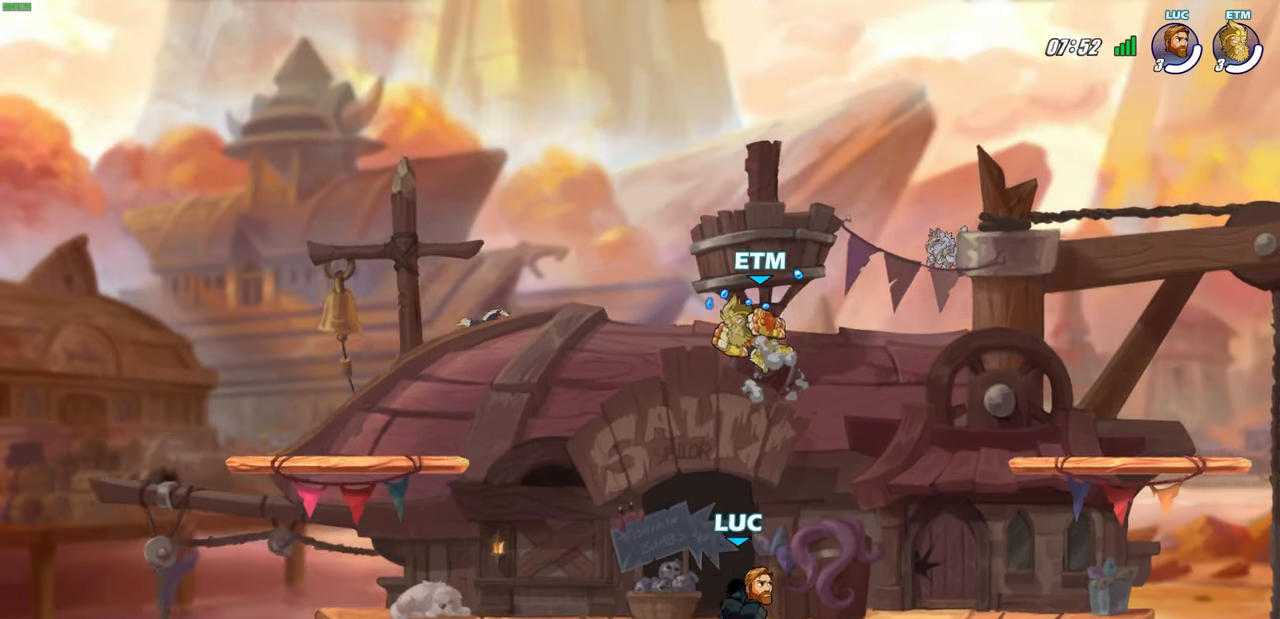
{"buttons": [], "left_stick": "center", "right_stick": "center", "events": [[17, "R2", "down"], [17, "left_stick", "up"], [33, "CROSS", "down"], [83, "SQUARE", "down"], [100, "left_stick", "center"], [117, "CROSS", "up"], [167, "R2", "up"], [200, "SQUARE", "up"]]}
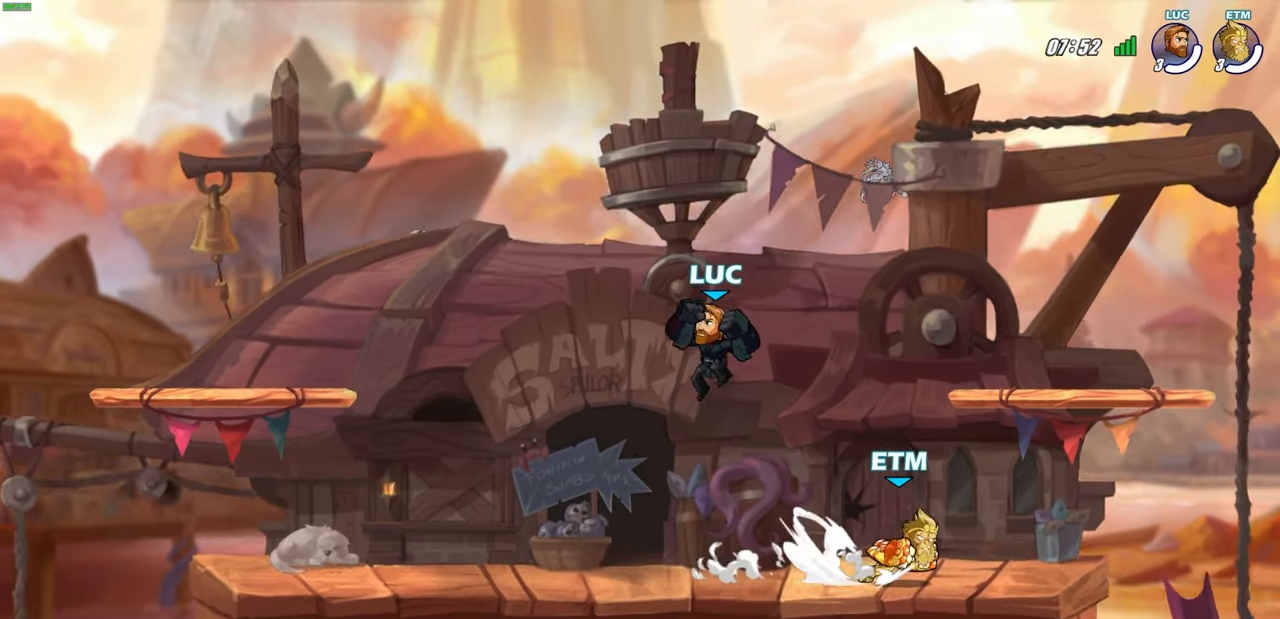
{"buttons": [], "left_stick": "left", "right_stick": "center", "events": [[33, "left_stick", "right"], [200, "CROSS", "down"], [300, "CROSS", "up"], [350, "left_stick", "left"]]}
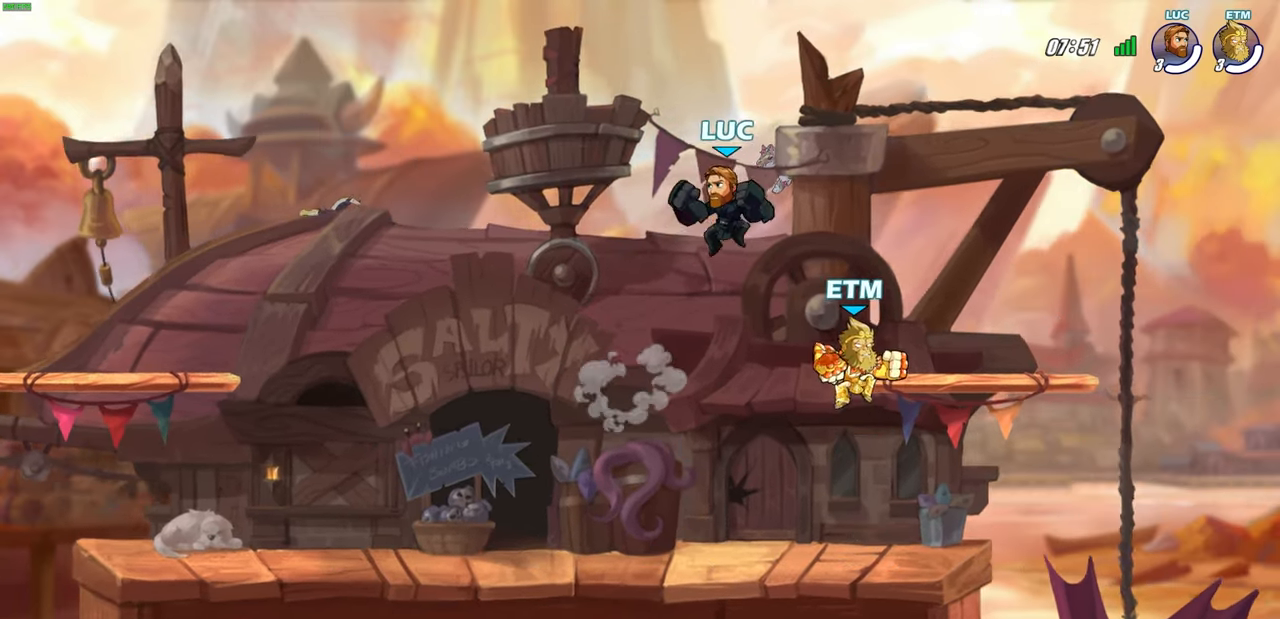
{"buttons": ["SQUARE"], "left_stick": "center", "right_stick": "center", "events": [[100, "left_stick", "right"], [433, "SQUARE", "down"], [433, "left_stick", "up"], [500, "left_stick", "center"]]}
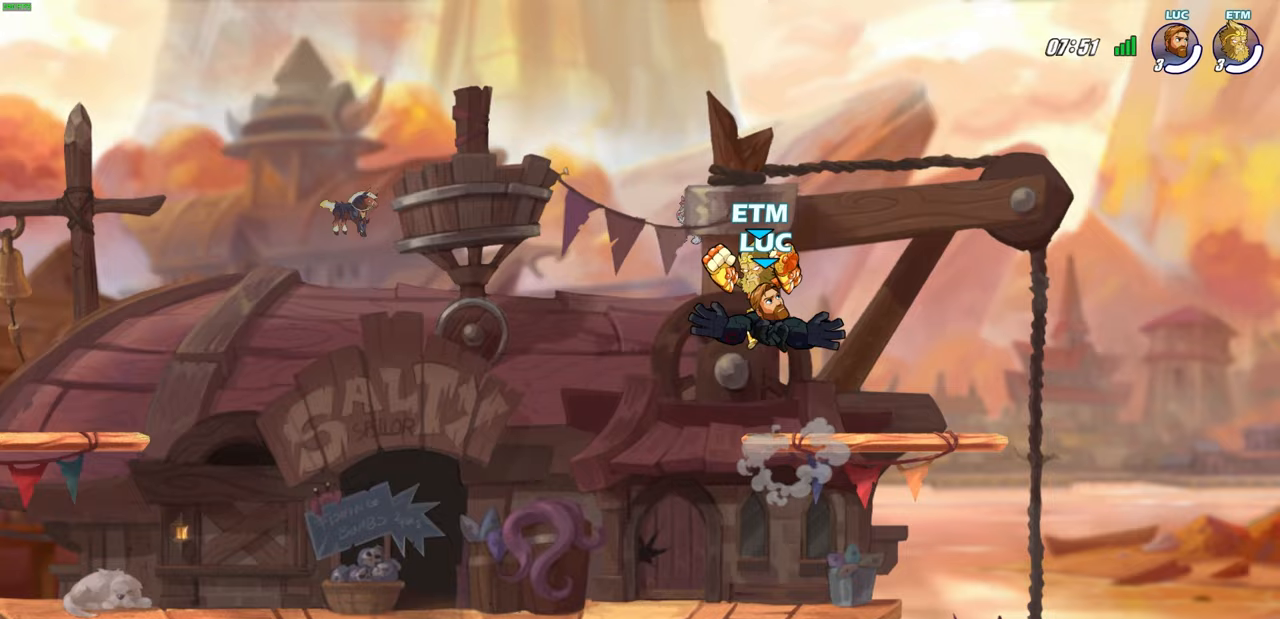
{"buttons": [], "left_stick": "right", "right_stick": "center", "events": [[17, "SQUARE", "up"], [200, "left_stick", "right"]]}
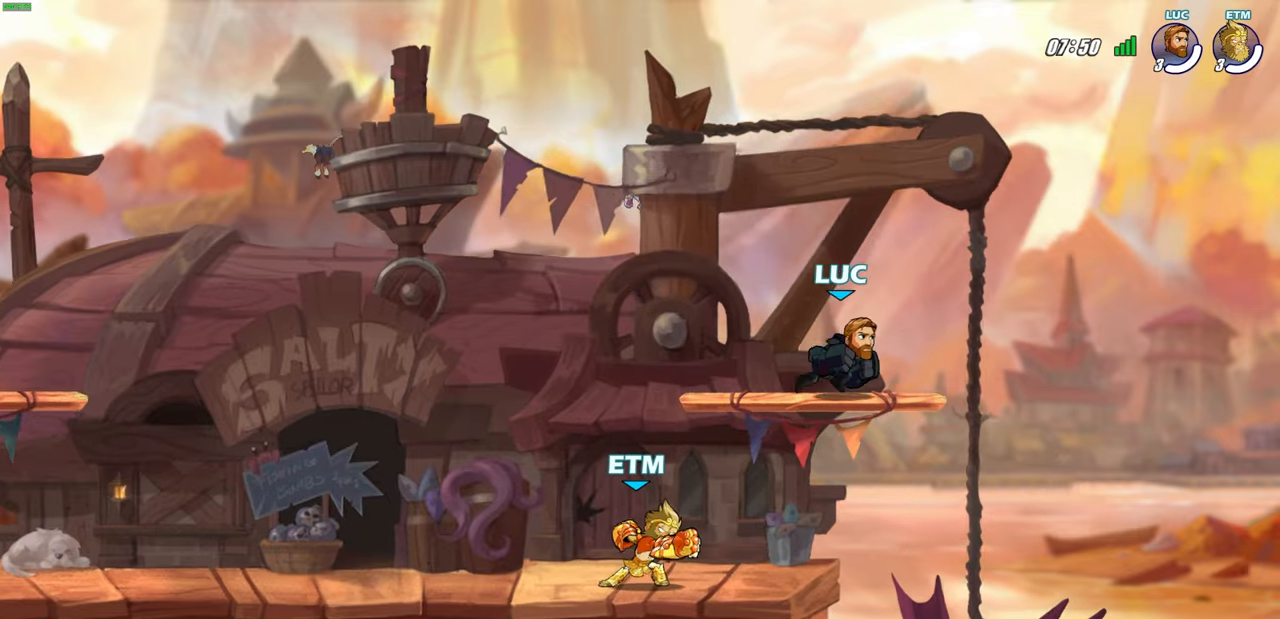
{"buttons": ["SQUARE", "R2"], "left_stick": "down-left", "right_stick": "center", "events": [[67, "left_stick", "up-left"], [433, "left_stick", "down-left"], [500, "R2", "down"], [500, "SQUARE", "down"]]}
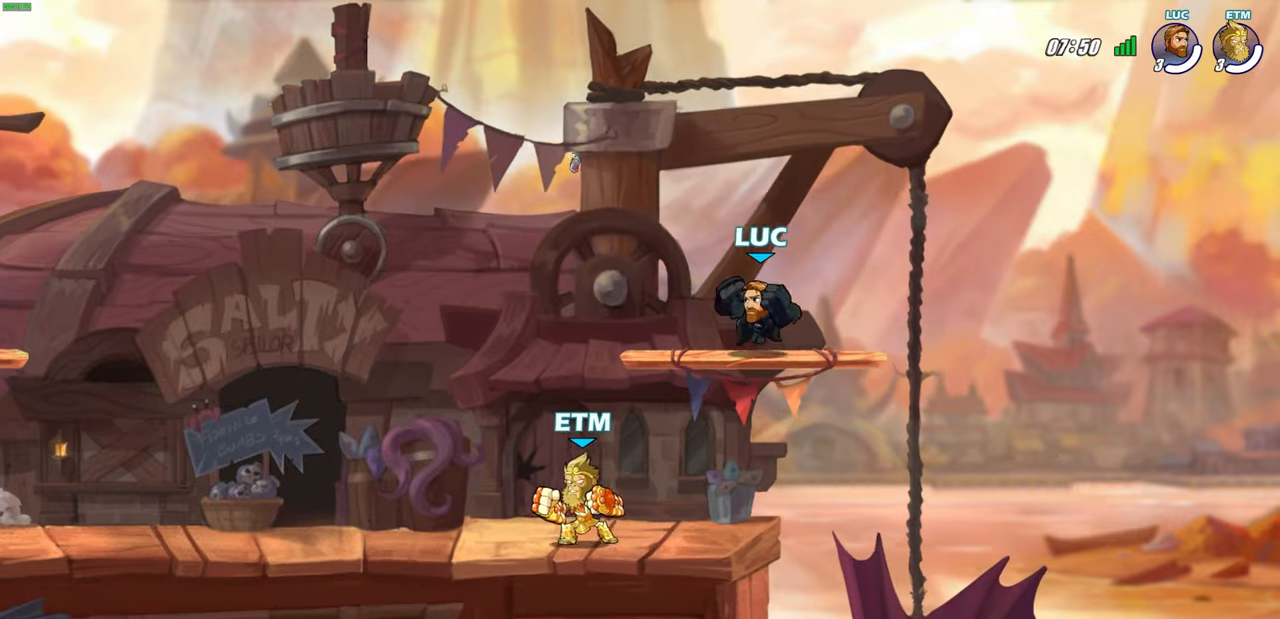
{"buttons": [], "left_stick": "center", "right_stick": "center", "events": [[100, "left_stick", "center"], [117, "SQUARE", "up"], [133, "R2", "up"]]}
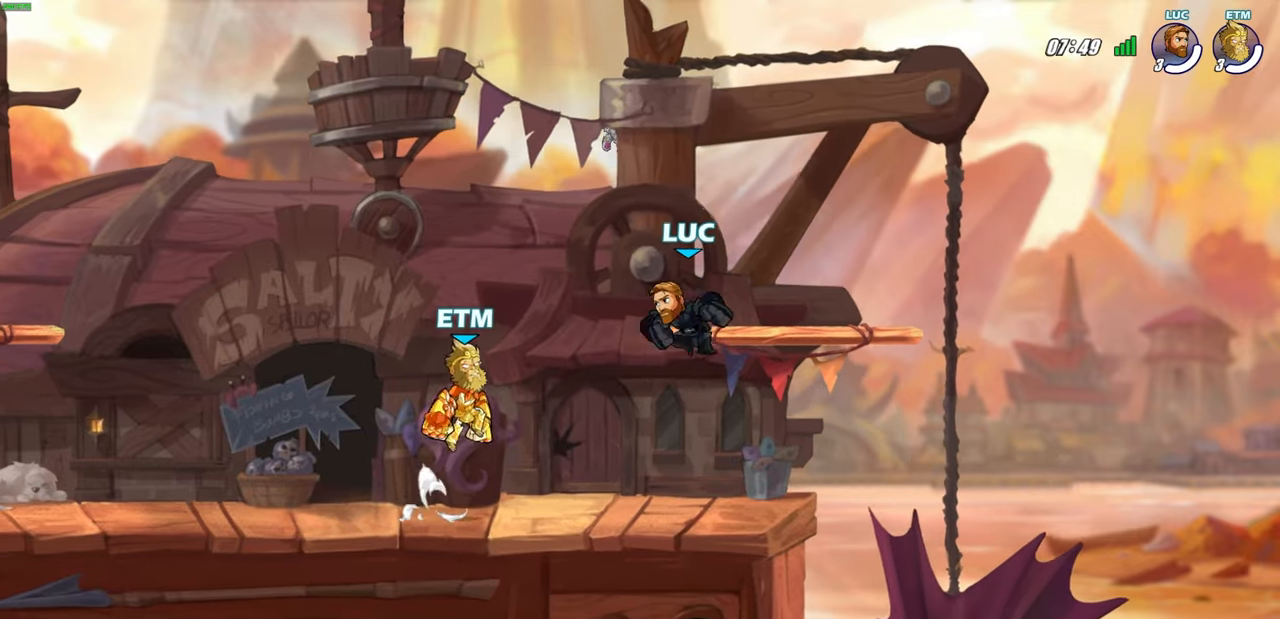
{"buttons": [], "left_stick": "center", "right_stick": "center", "events": [[67, "left_stick", "up-right"], [233, "left_stick", "down-right"], [300, "left_stick", "down"], [433, "left_stick", "left"], [500, "left_stick", "center"]]}
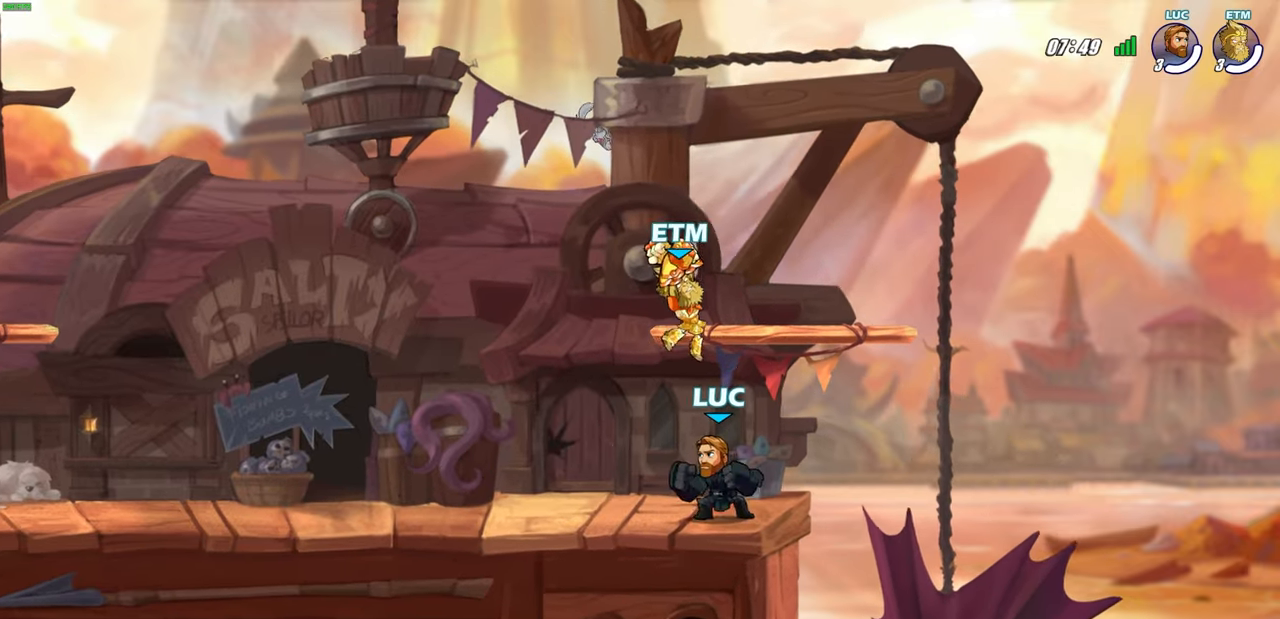
{"buttons": [], "left_stick": "center", "right_stick": "center", "events": [[17, "left_stick", "left"], [50, "left_stick", "center"], [150, "left_stick", "up-right"], [233, "left_stick", "center"], [267, "SQUARE", "down"], [317, "SQUARE", "up"]]}
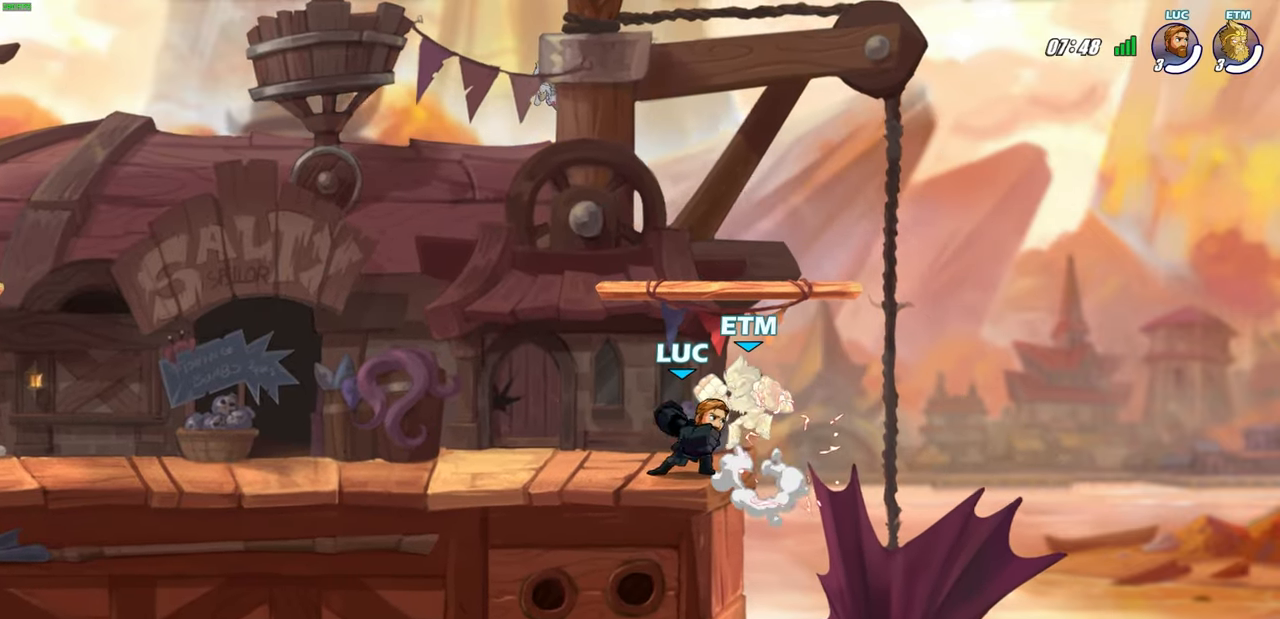
{"buttons": [], "left_stick": "center", "right_stick": "center", "events": []}
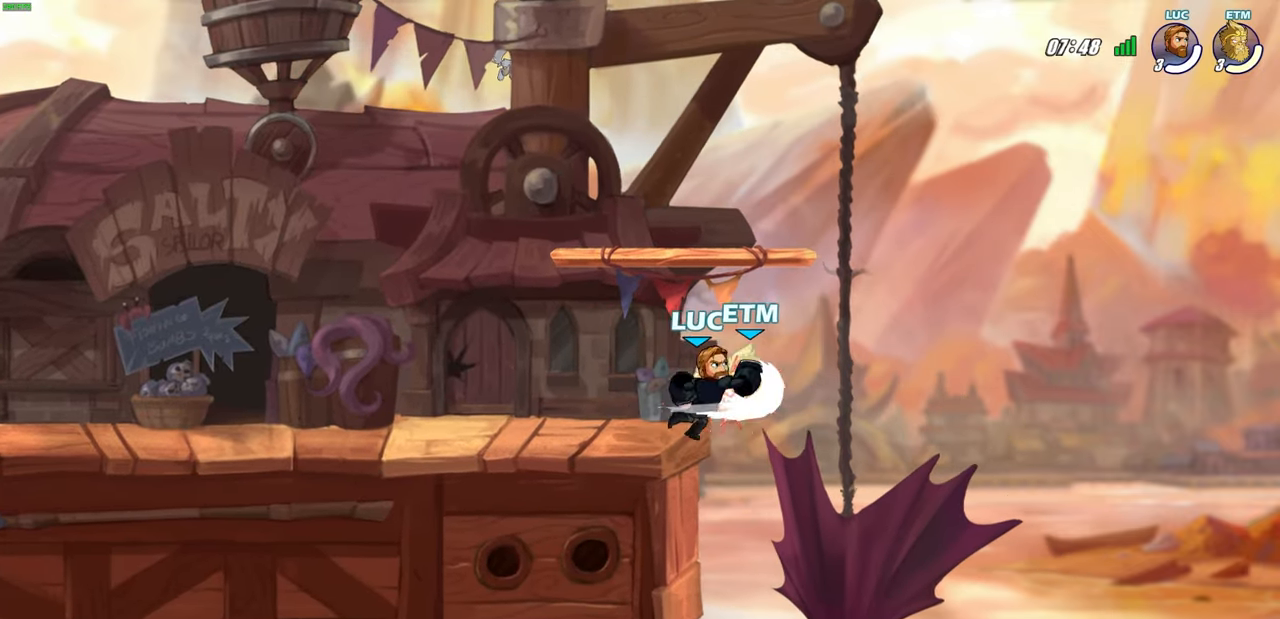
{"buttons": [], "left_stick": "center", "right_stick": "center", "events": []}
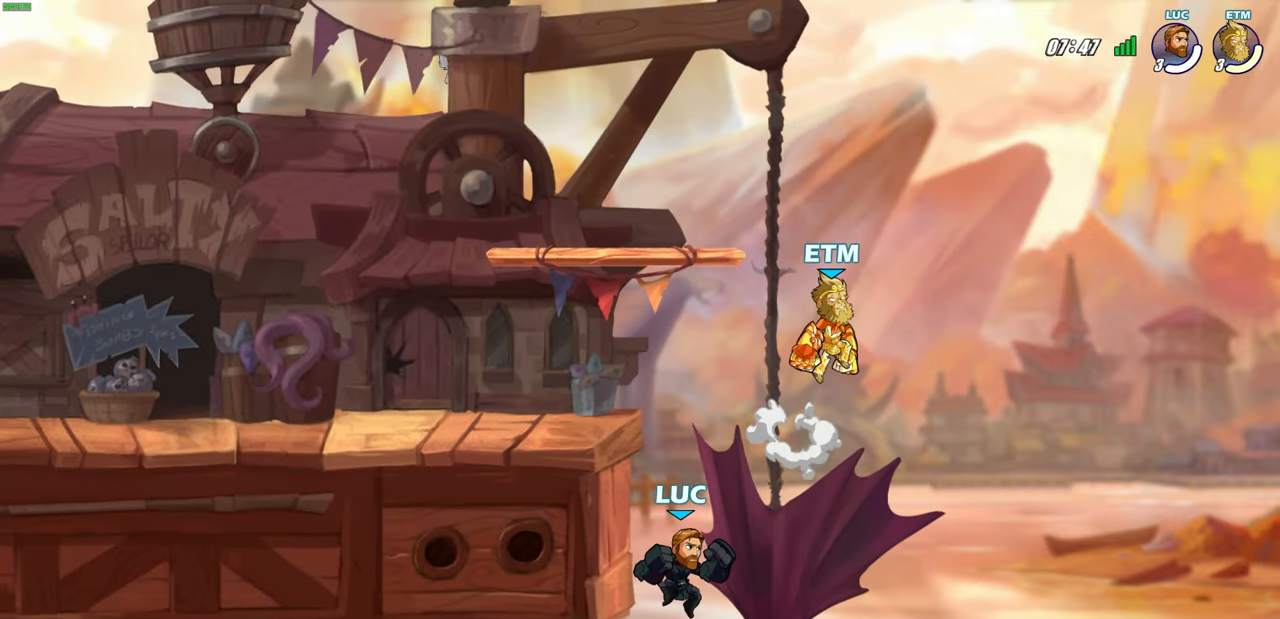
{"buttons": [], "left_stick": "up-right", "right_stick": "center", "events": [[33, "CROSS", "down"], [33, "left_stick", "up-left"], [117, "left_stick", "center"], [200, "left_stick", "up"], [217, "CROSS", "up"], [300, "left_stick", "right"], [350, "CIRCLE", "down"], [400, "left_stick", "up-right"], [483, "CIRCLE", "up"]]}
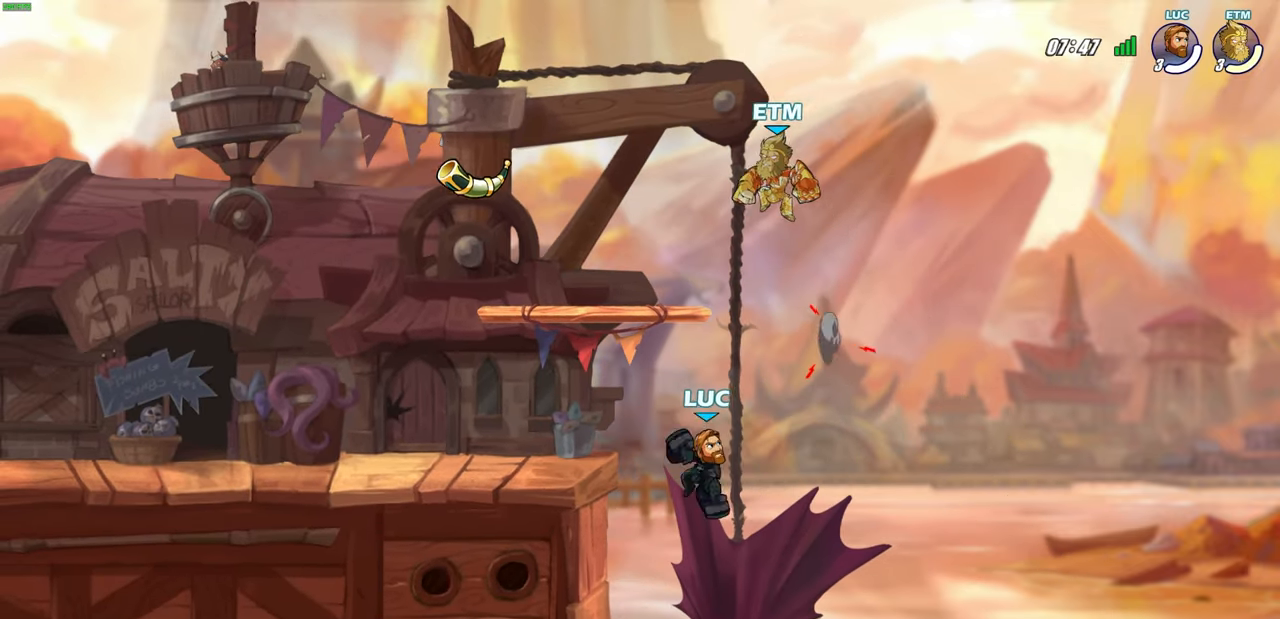
{"buttons": [], "left_stick": "up-left", "right_stick": "center", "events": [[133, "left_stick", "up-left"], [300, "left_stick", "up-right"], [400, "left_stick", "up-left"]]}
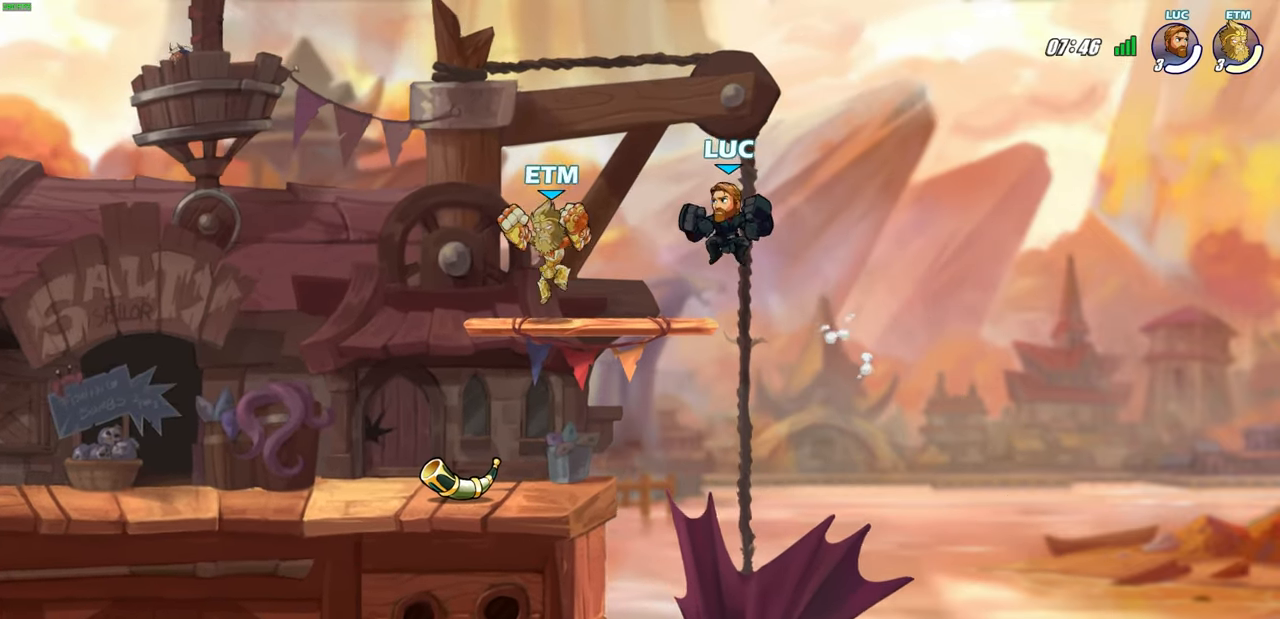
{"buttons": [], "left_stick": "down-right", "right_stick": "center", "events": [[67, "CROSS", "down"], [200, "CROSS", "up"], [267, "left_stick", "up-right"], [450, "left_stick", "down-right"]]}
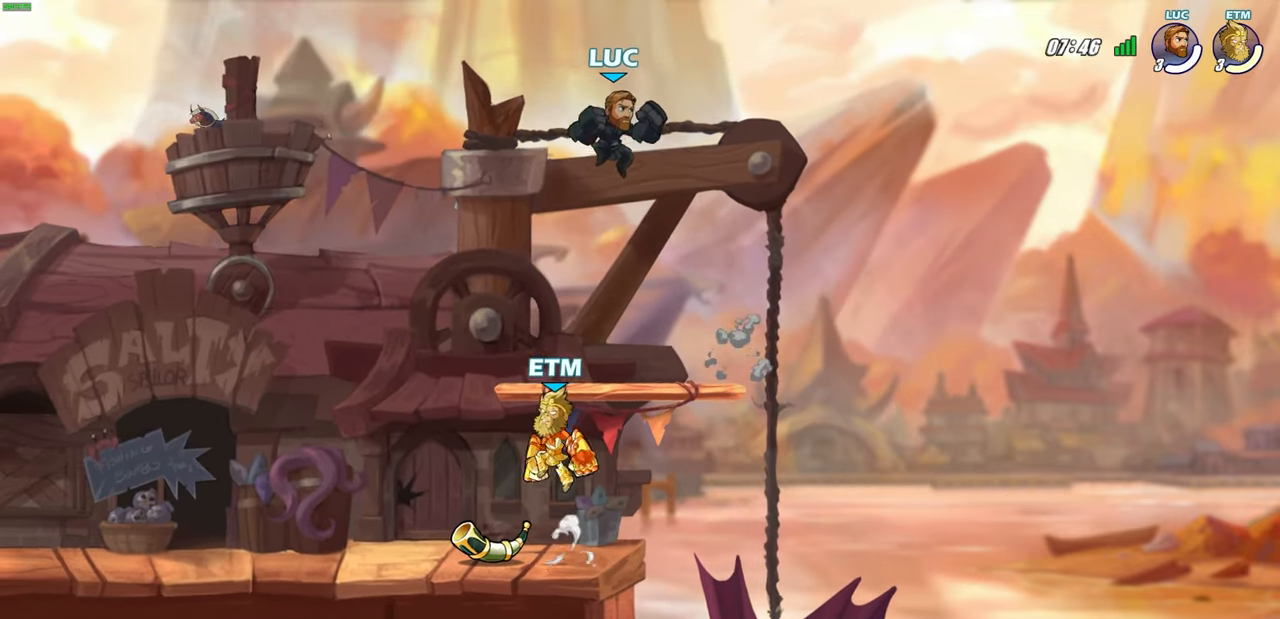
{"buttons": [], "left_stick": "left", "right_stick": "center", "events": [[83, "left_stick", "up-right"], [183, "left_stick", "down"], [367, "left_stick", "left"]]}
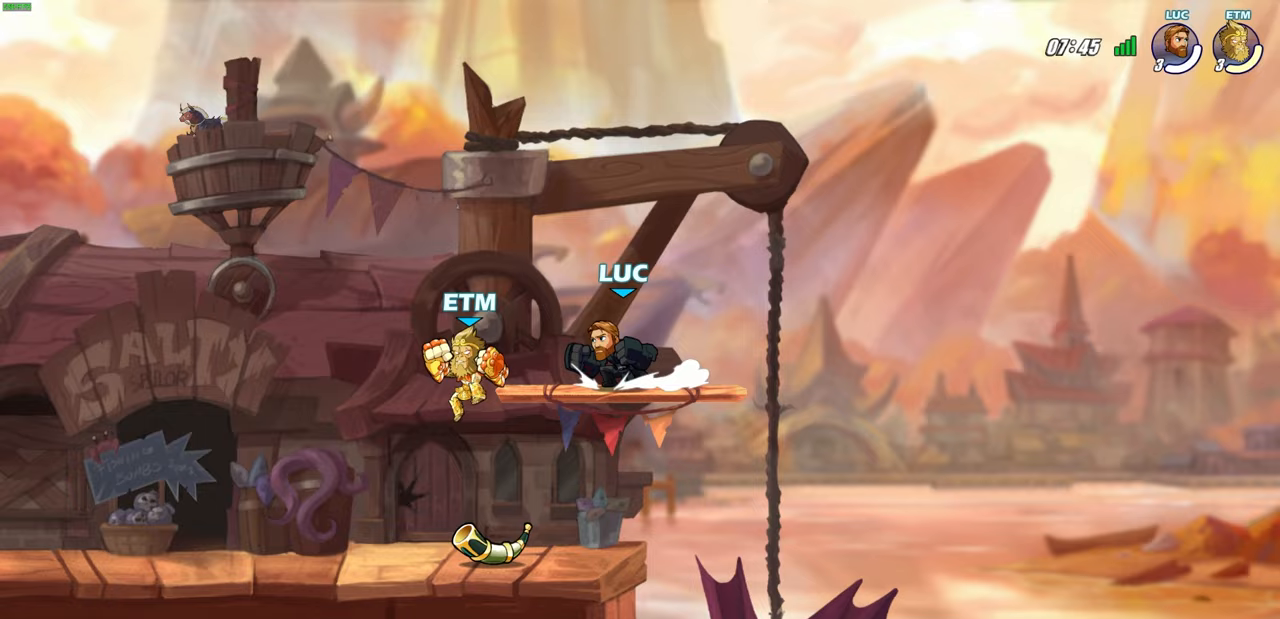
{"buttons": [], "left_stick": "center", "right_stick": "center", "events": [[17, "left_stick", "down-left"], [167, "R2", "down"], [200, "SQUARE", "down"], [333, "R2", "up"], [333, "SQUARE", "up"], [350, "left_stick", "center"]]}
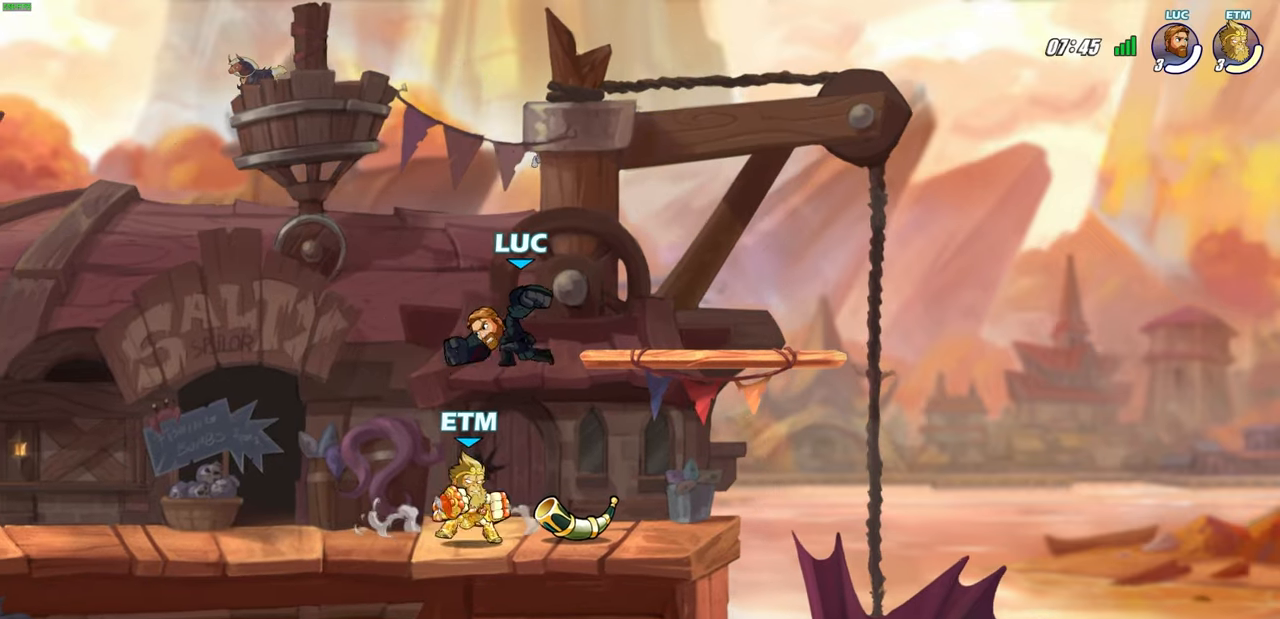
{"buttons": [], "left_stick": "center", "right_stick": "center", "events": [[117, "left_stick", "left"], [200, "left_stick", "down-left"], [300, "SQUARE", "down"], [333, "left_stick", "center"], [367, "SQUARE", "up"]]}
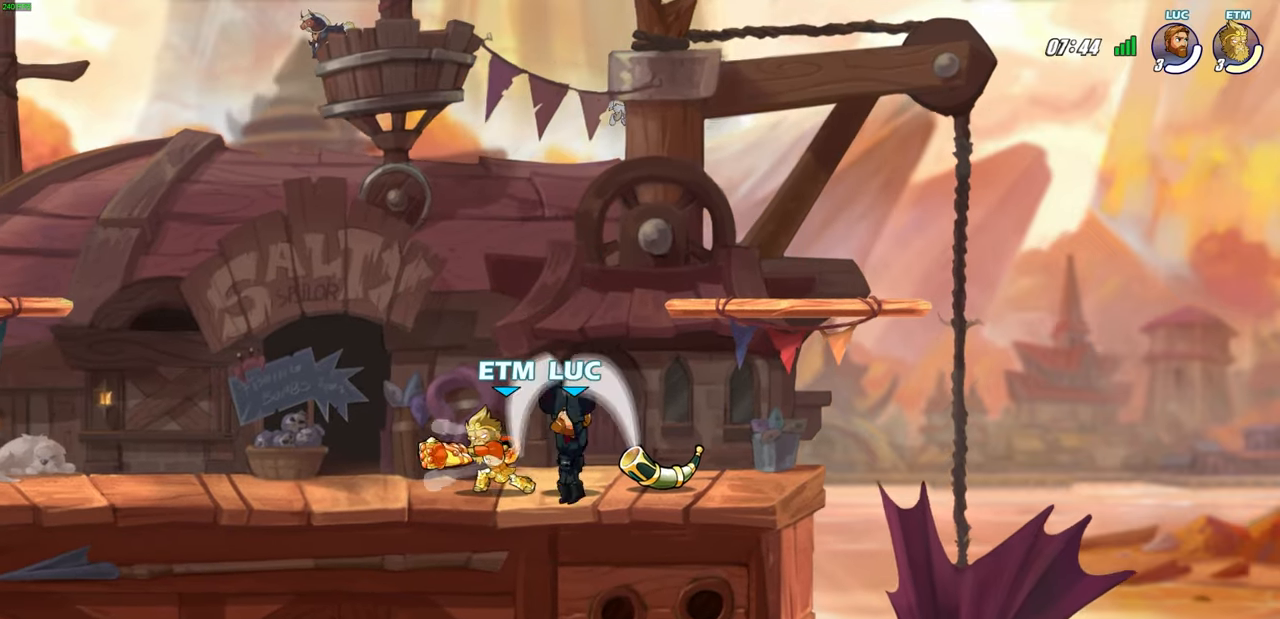
{"buttons": [], "left_stick": "center", "right_stick": "center", "events": [[317, "SQUARE", "down"], [417, "SQUARE", "up"]]}